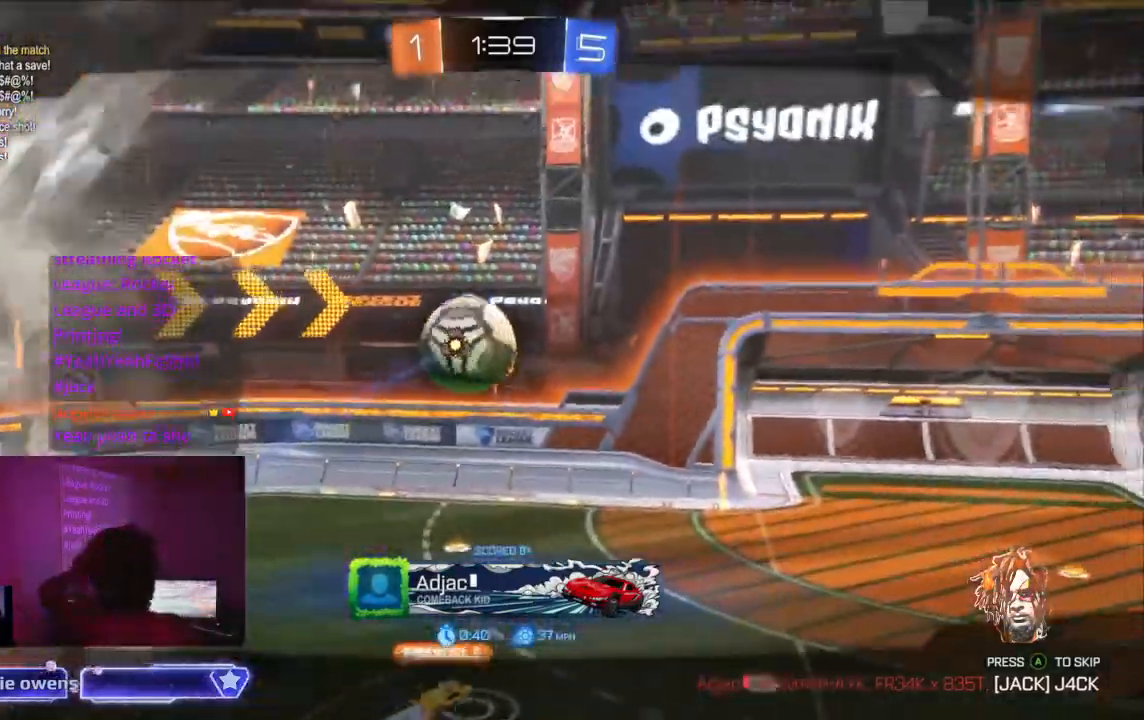
Gameplay with a controller (Xbox layout); each line is a JSON object with the inputs held at the frame after it (dt_ms = milliseconds from this image to that frame). "events" lists button and stick changes between this image and that frame as [ms after this image, input, new state], when the widget could be followed in between. Not read: L2 L3 R3.
{"dt_ms": 500, "buttons": [], "left_stick": "center", "right_stick": "center", "events": [[100, "A", "down"], [200, "A", "up"], [233, "X", "up"], [267, "A", "down"], [400, "A", "up"]]}
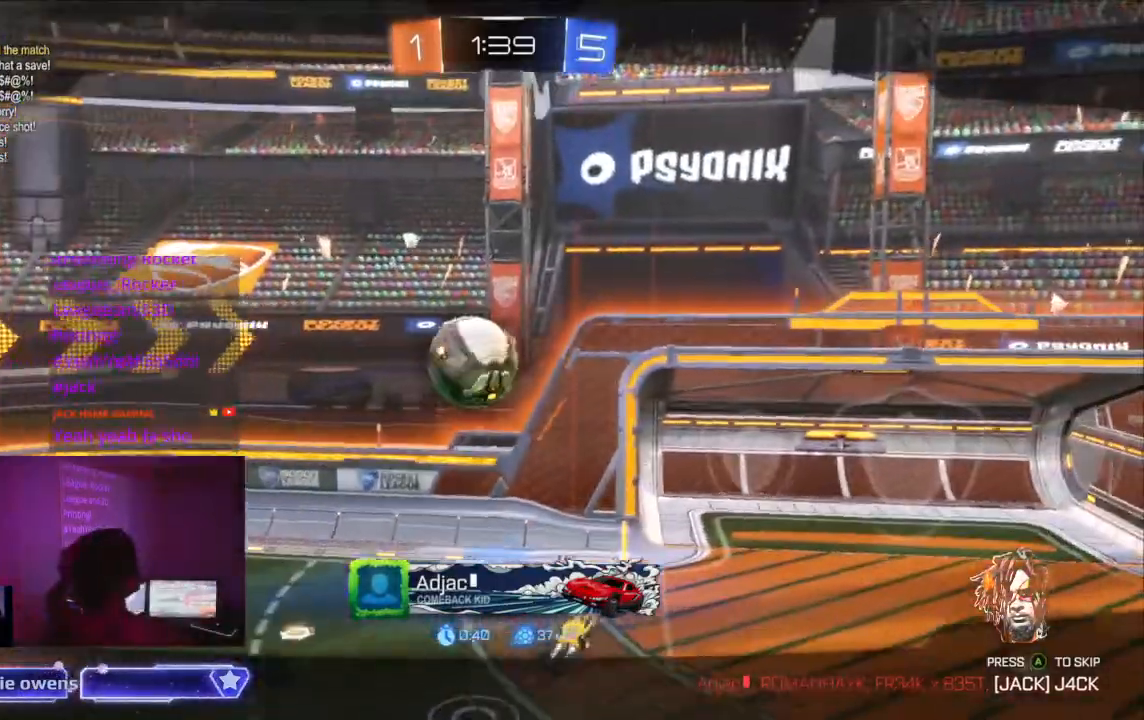
{"dt_ms": 1000, "buttons": ["SELECT"], "left_stick": "center", "right_stick": "center"}
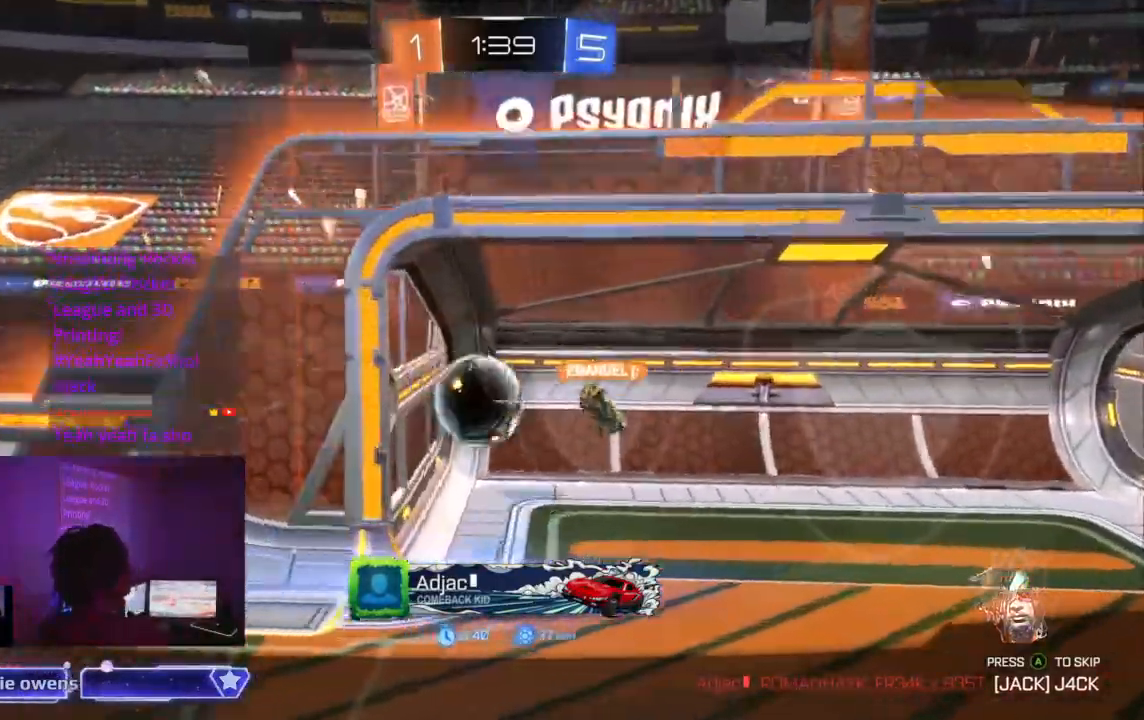
{"dt_ms": 500, "buttons": [], "left_stick": "center", "right_stick": "center"}
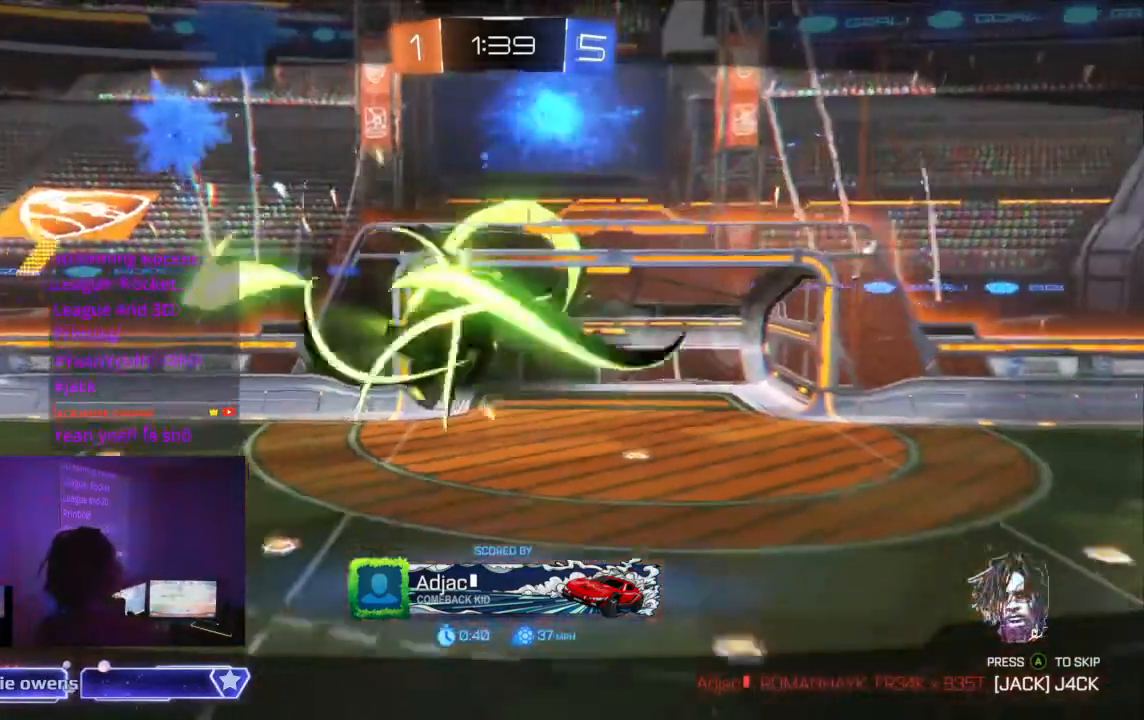
{"dt_ms": 500, "buttons": [], "left_stick": "center", "right_stick": "center", "events": [[67, "X", "down"], [200, "X", "up"]]}
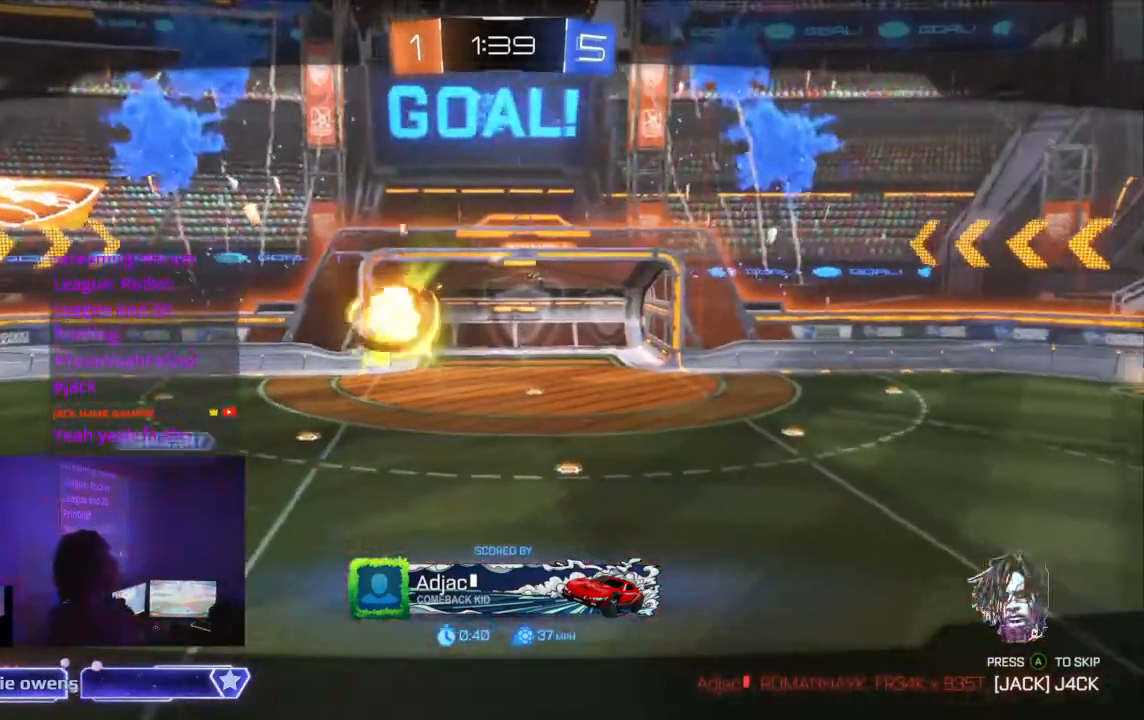
{"dt_ms": 500, "buttons": [], "left_stick": "center", "right_stick": "center", "events": []}
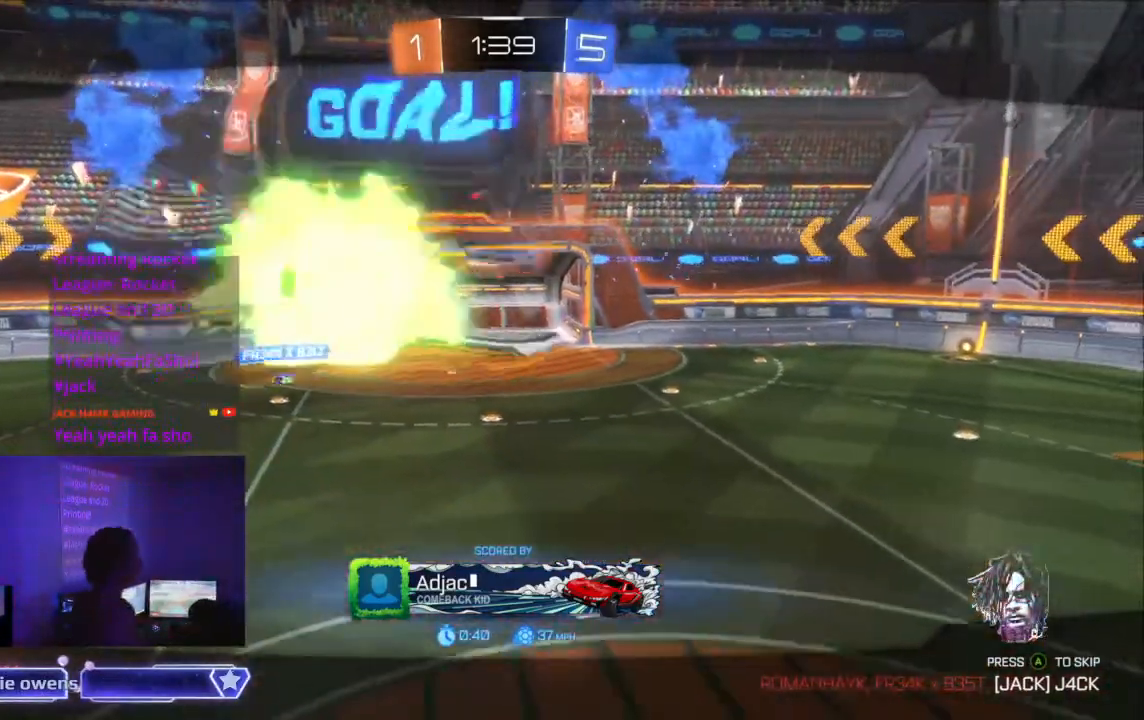
{"dt_ms": 500, "buttons": [], "left_stick": "center", "right_stick": "center", "events": []}
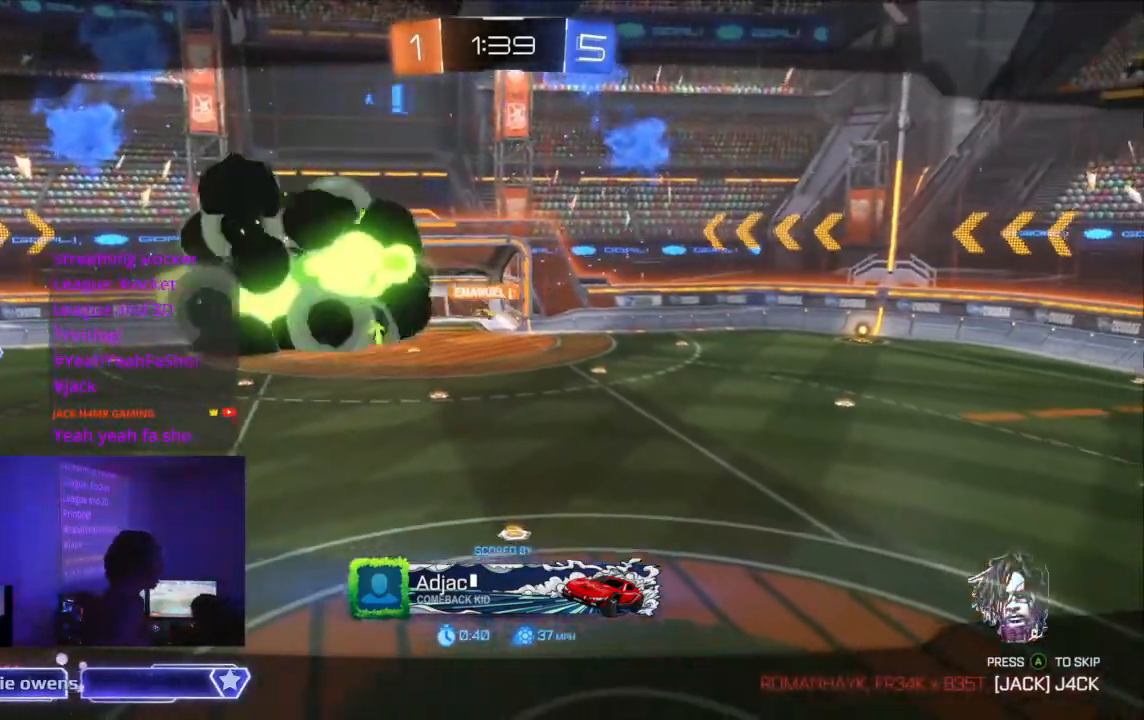
{"dt_ms": 500, "buttons": [], "left_stick": "center", "right_stick": "center", "events": []}
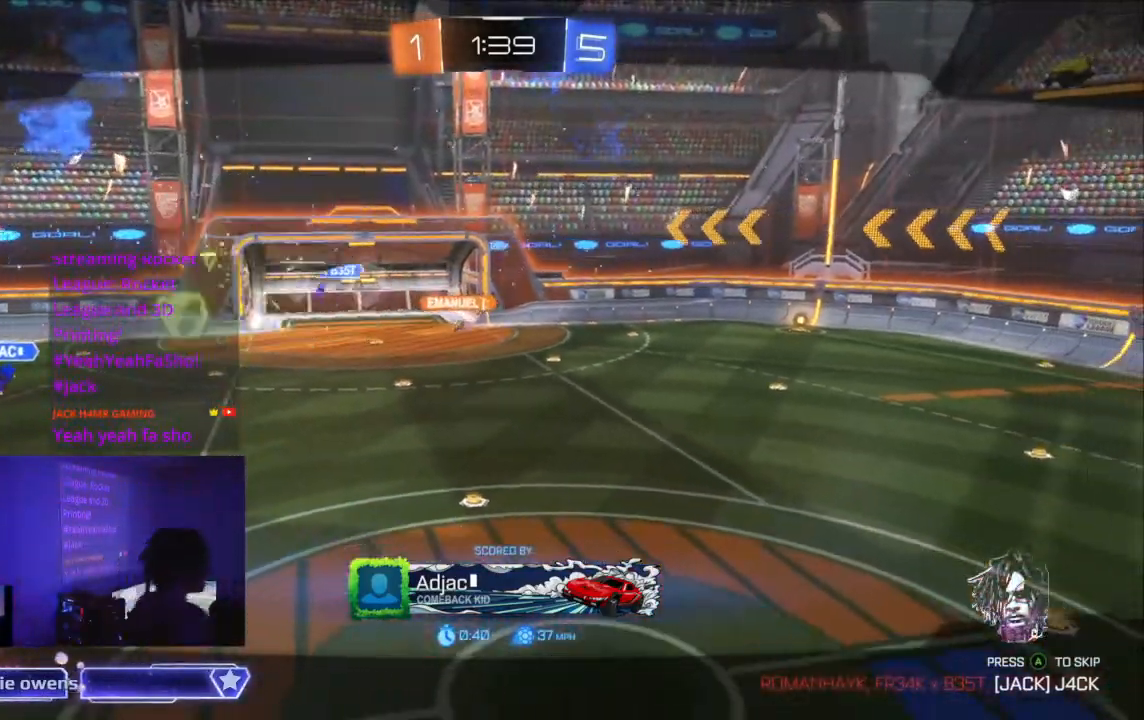
{"dt_ms": 500, "buttons": [], "left_stick": "center", "right_stick": "center", "events": []}